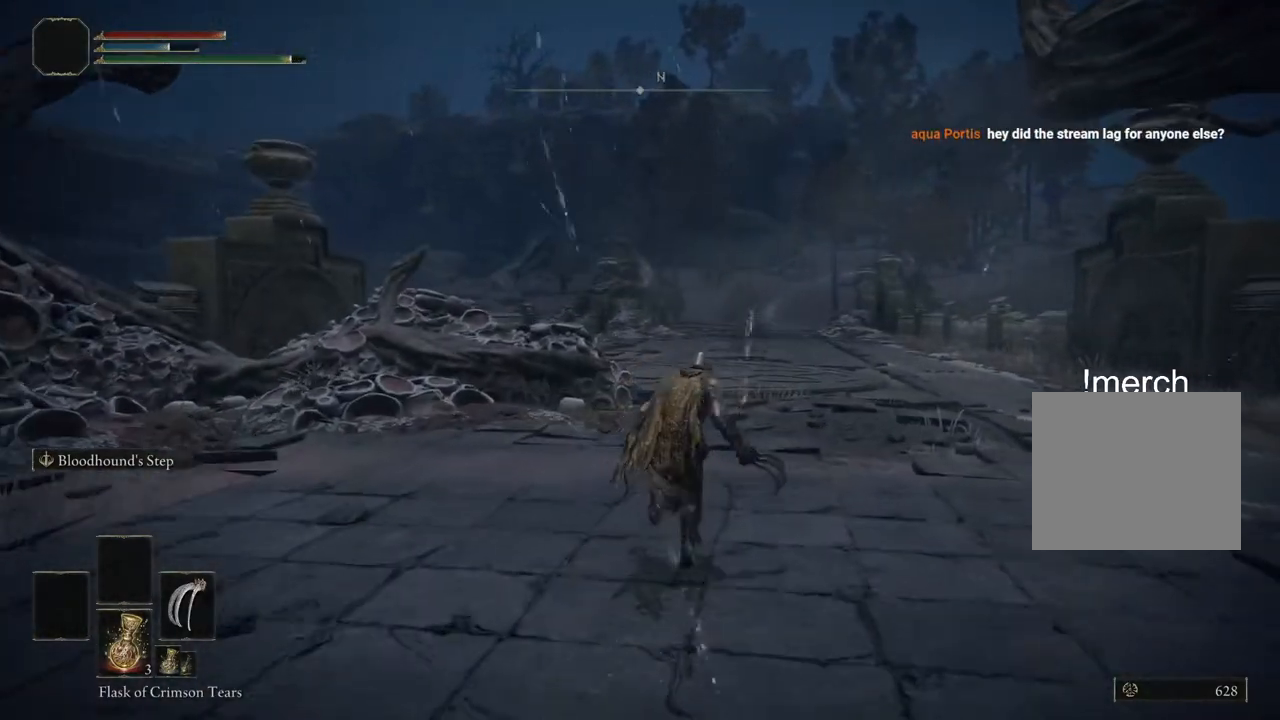
Gameplay with a controller (PlayStation layout); each line is a JSON object with the inputs held at the frame after it (dt_ms = milliseconds from this image to that frame). "events" lists button and stick changes between this image and that frame as [ms after this image, input, new state], when the widget could be followed in between. Not read: L1.
{"dt_ms": 500, "buttons": ["CIRCLE"], "left_stick": "up", "right_stick": "center", "events": []}
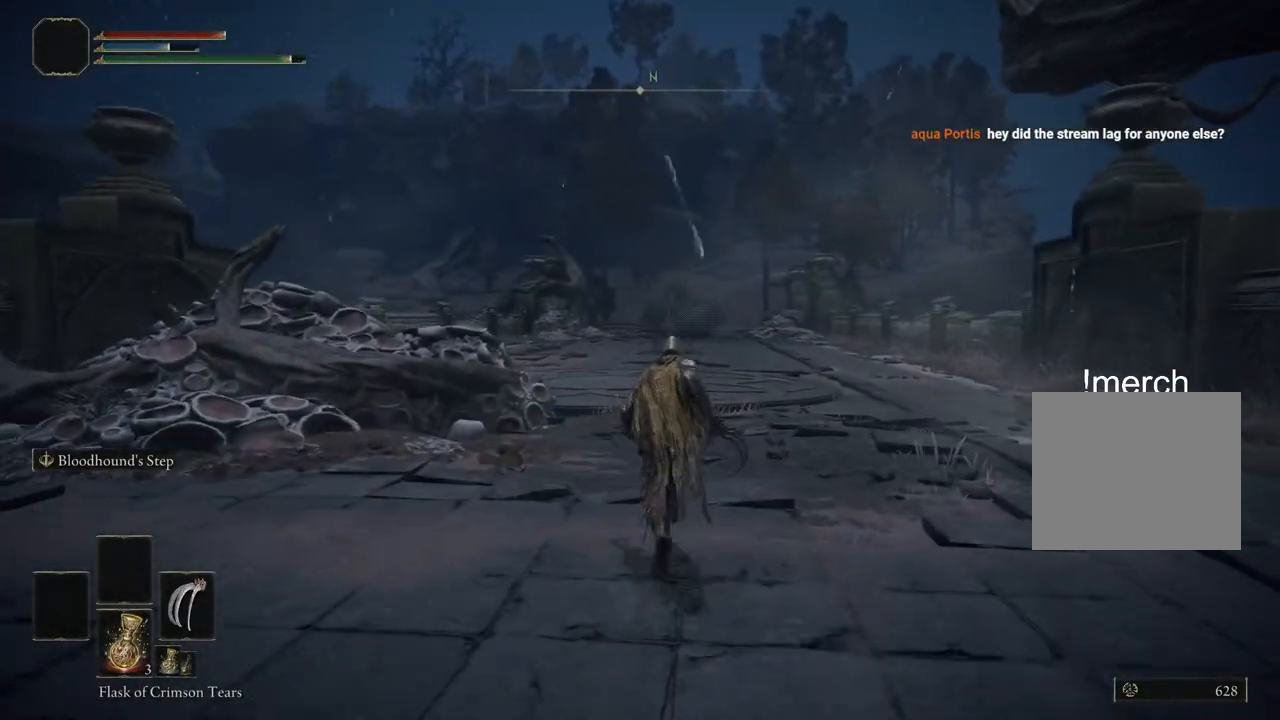
{"dt_ms": 500, "buttons": ["CIRCLE"], "left_stick": "up", "right_stick": "center", "events": []}
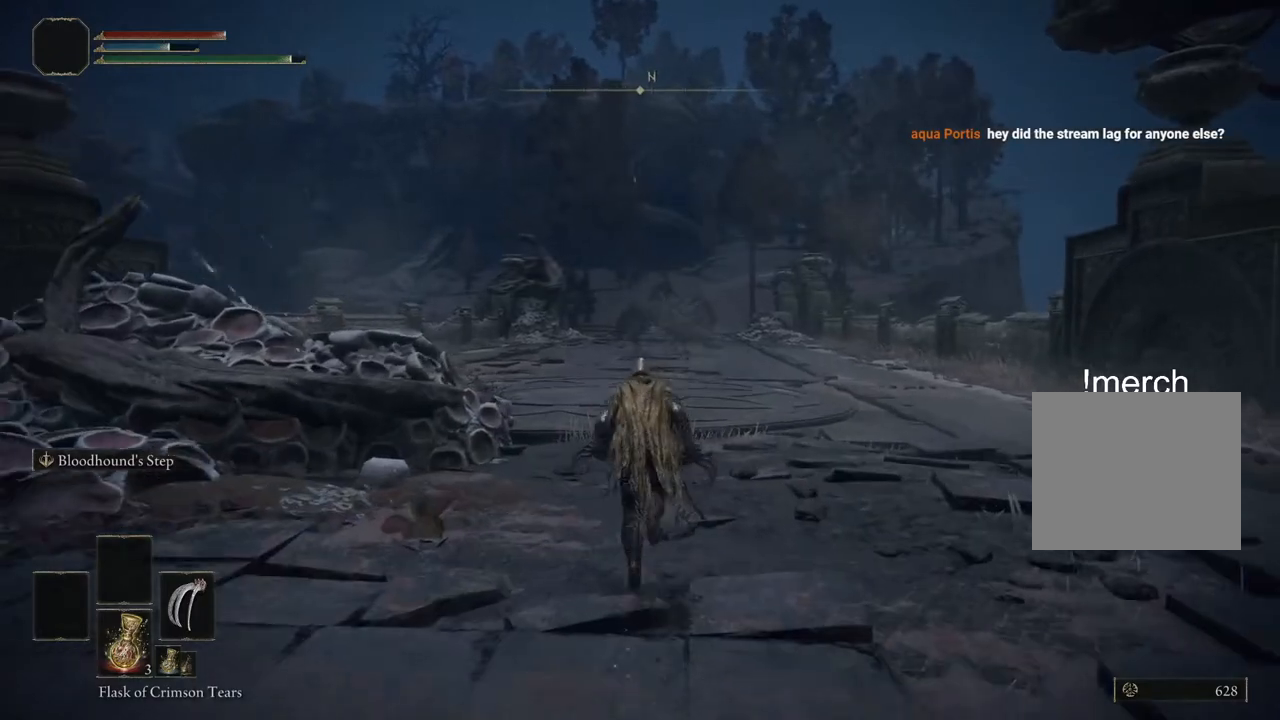
{"dt_ms": 500, "buttons": ["CIRCLE"], "left_stick": "up", "right_stick": "center", "events": []}
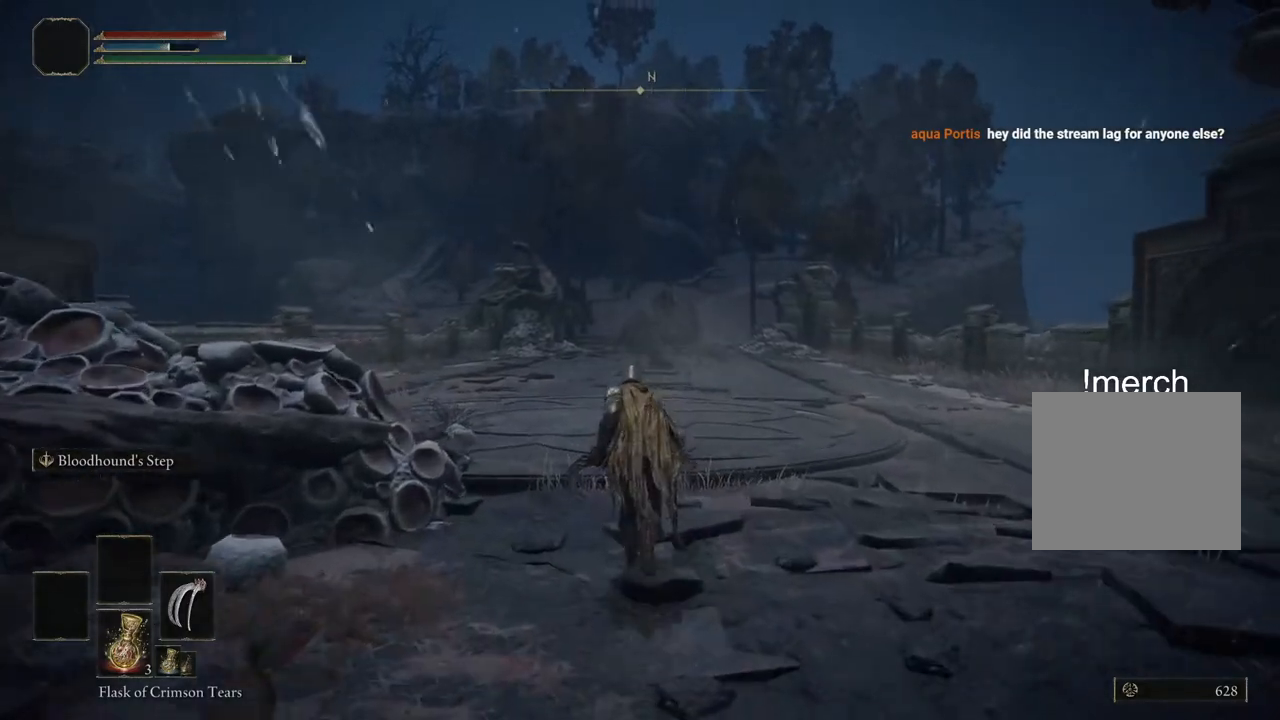
{"dt_ms": 500, "buttons": ["CIRCLE"], "left_stick": "up", "right_stick": "center", "events": []}
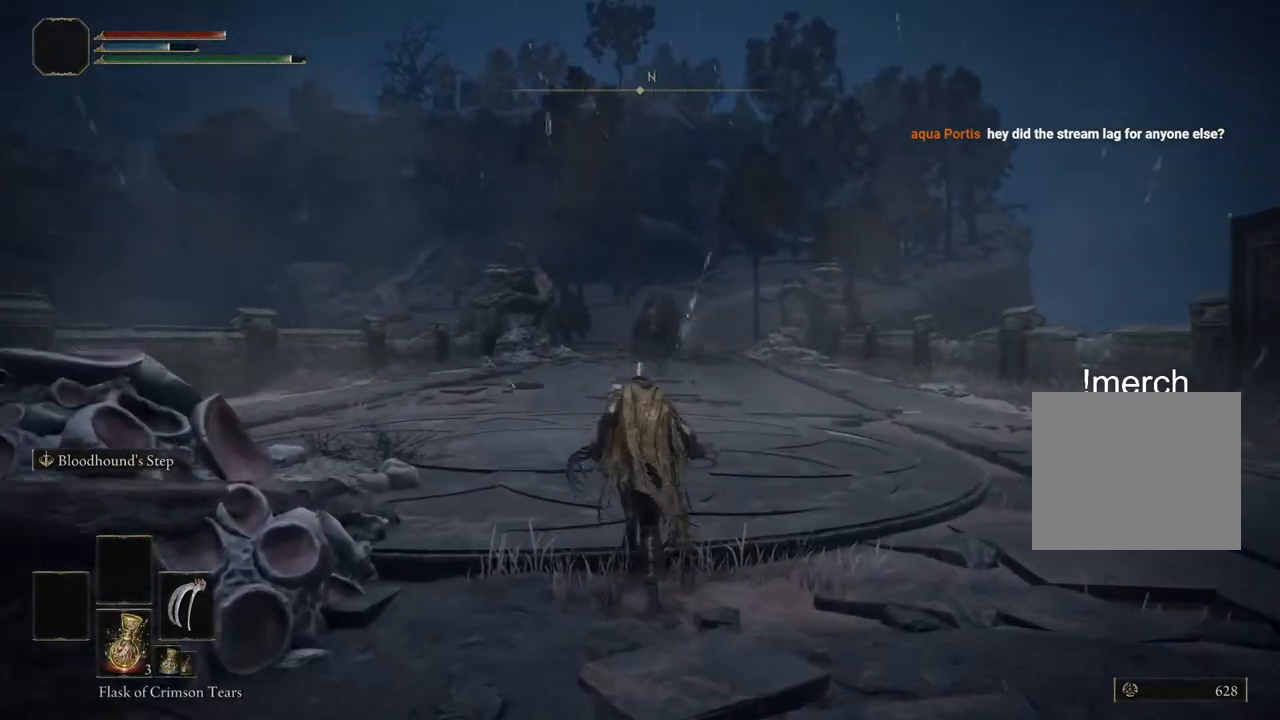
{"dt_ms": 500, "buttons": ["CIRCLE"], "left_stick": "up", "right_stick": "center", "events": []}
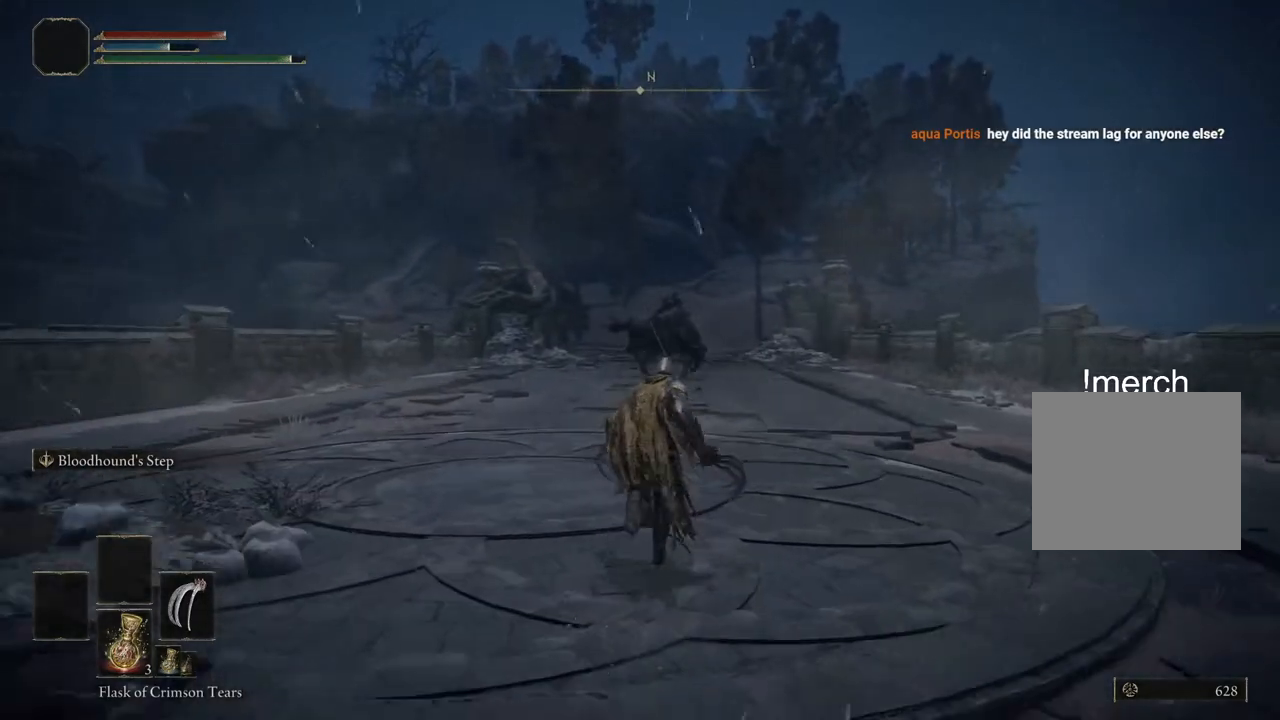
{"dt_ms": 500, "buttons": ["CIRCLE"], "left_stick": "up", "right_stick": "center", "events": []}
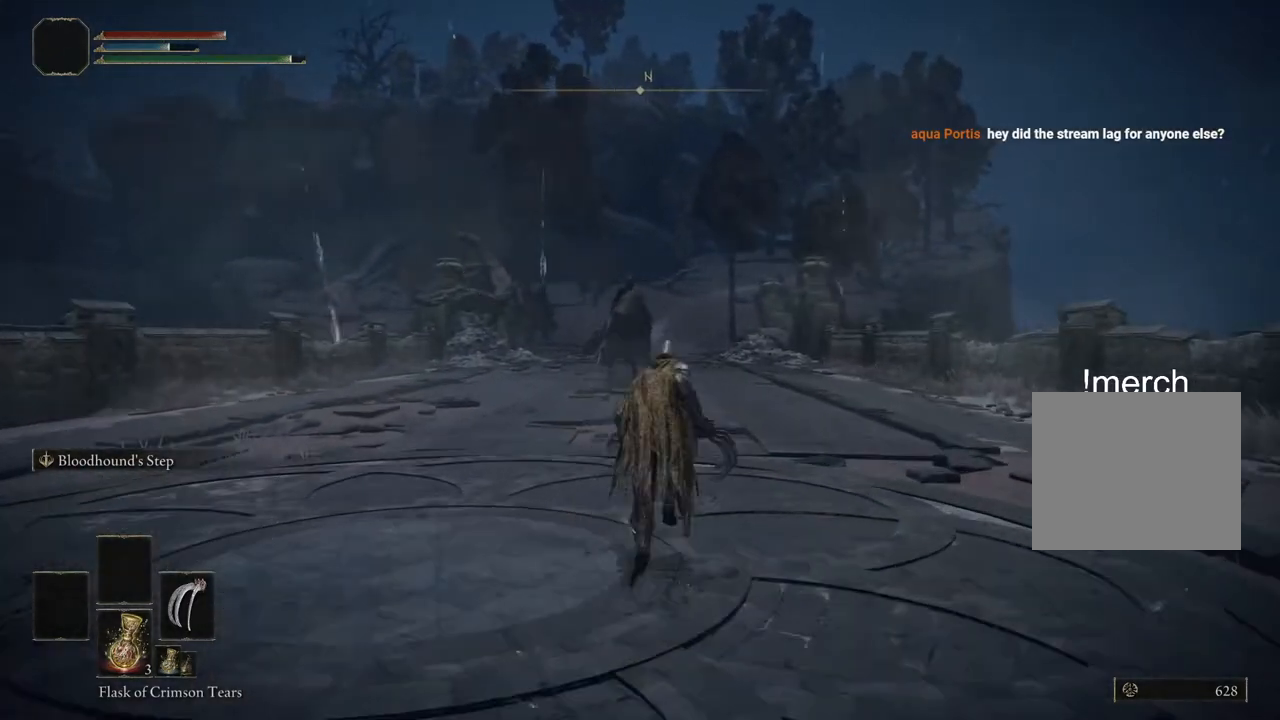
{"dt_ms": 500, "buttons": ["CIRCLE"], "left_stick": "up", "right_stick": "center", "events": []}
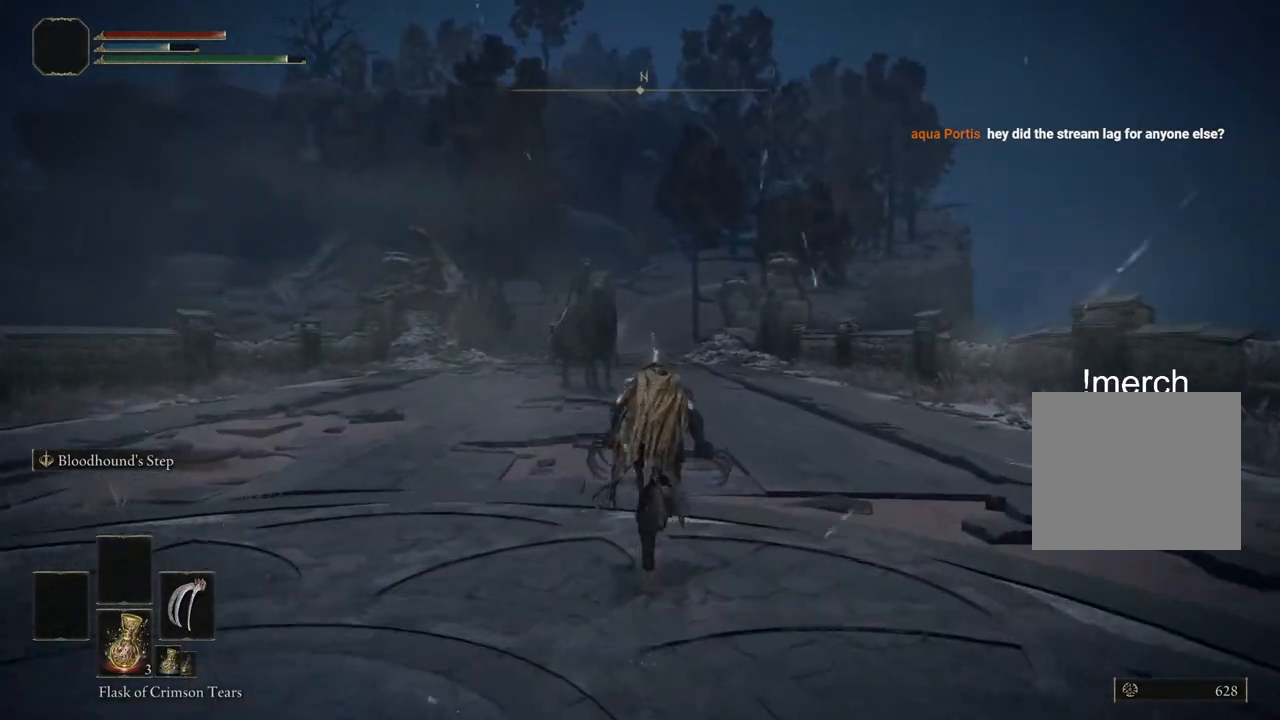
{"dt_ms": 500, "buttons": [], "left_stick": "up", "right_stick": "center", "events": [[133, "CIRCLE", "up"]]}
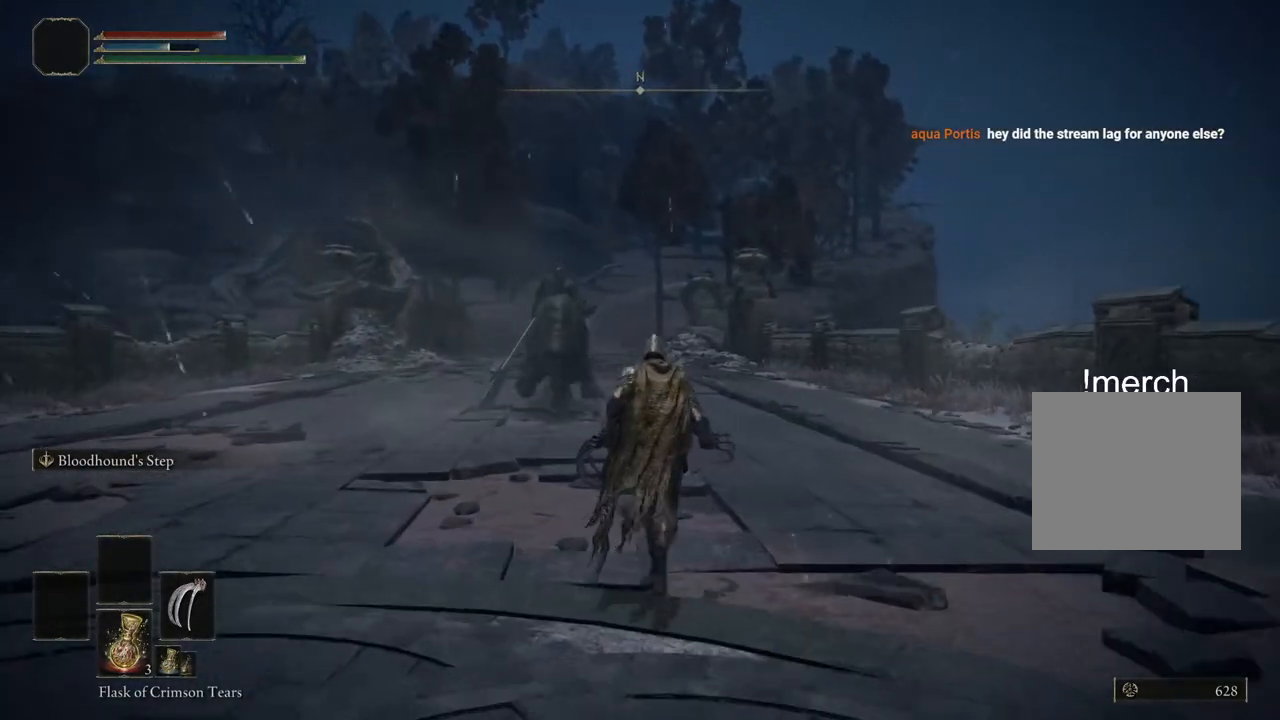
{"dt_ms": 500, "buttons": [], "left_stick": "down-right", "right_stick": "center", "events": [[117, "left_stick", "right"], [133, "right_stick", "left"], [333, "left_stick", "down-right"], [483, "right_stick", "center"]]}
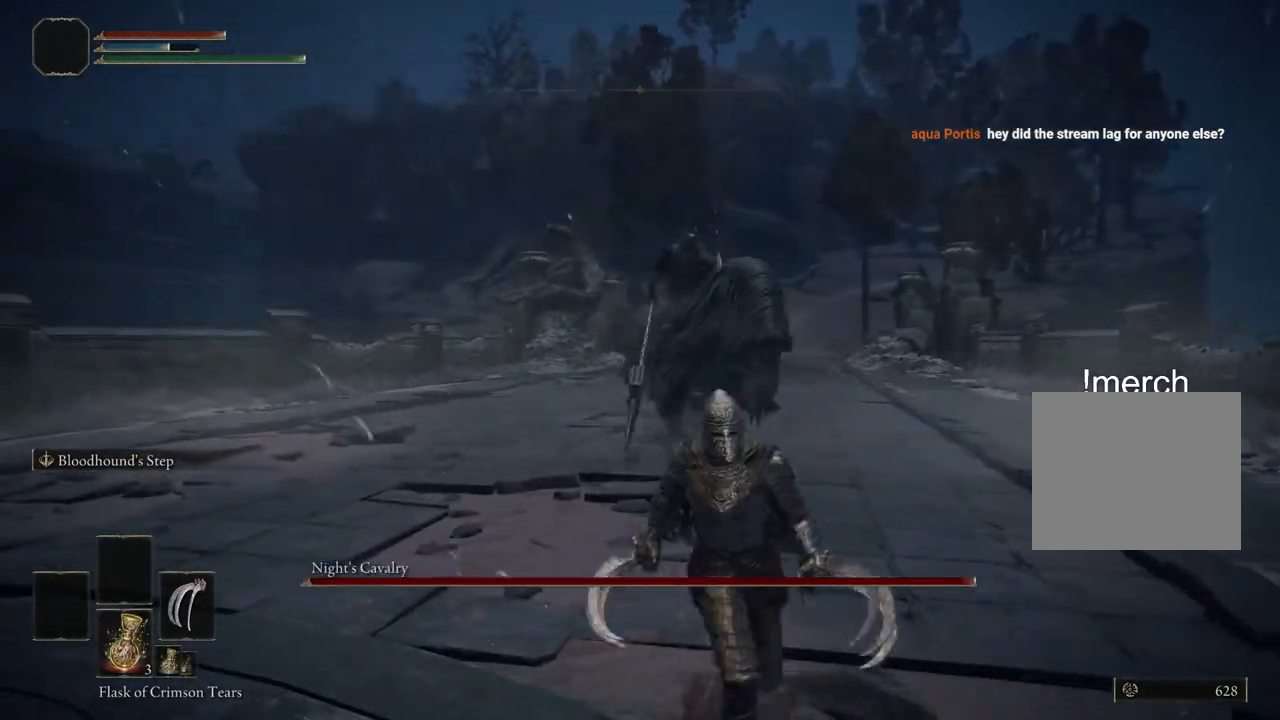
{"dt_ms": 500, "buttons": ["L2"], "left_stick": "down", "right_stick": "down-right", "events": [[50, "left_stick", "down"], [350, "right_stick", "down-right"], [483, "L2", "down"]]}
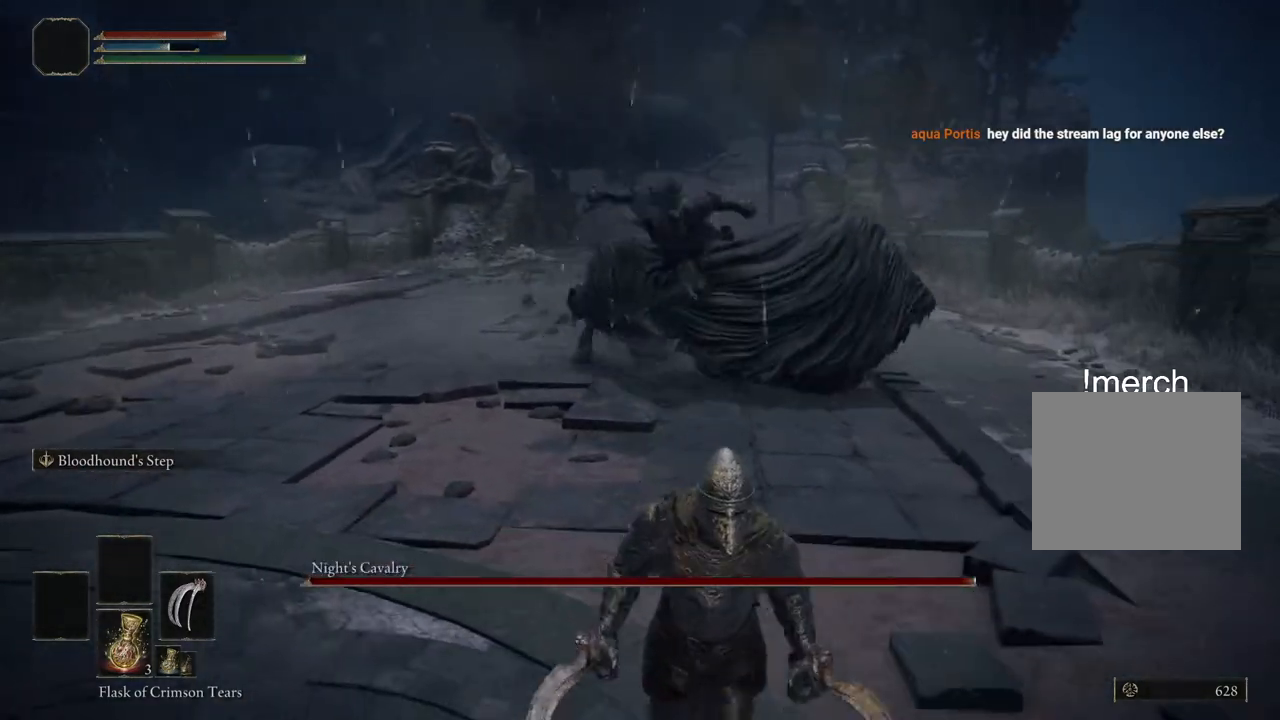
{"dt_ms": 500, "buttons": [], "left_stick": "down", "right_stick": "right", "events": [[50, "right_stick", "center"], [150, "L2", "up"], [450, "right_stick", "right"]]}
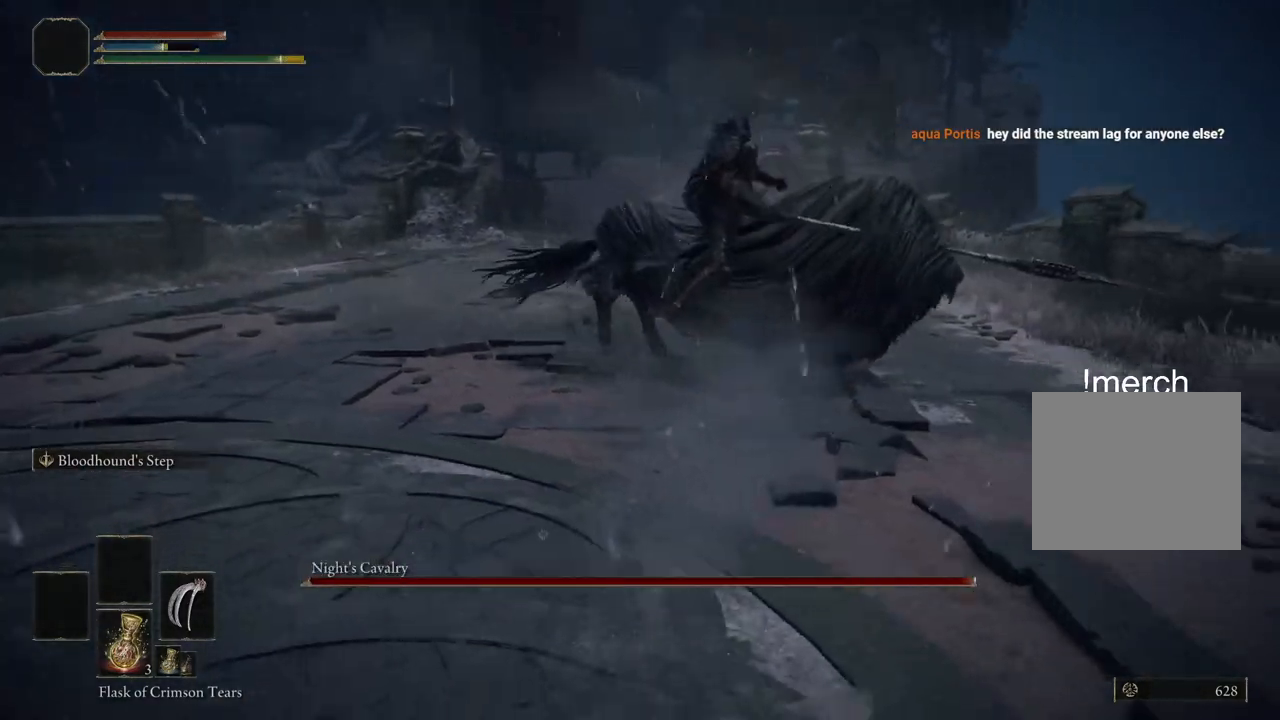
{"dt_ms": 500, "buttons": [], "left_stick": "down", "right_stick": "center", "events": [[150, "right_stick", "center"]]}
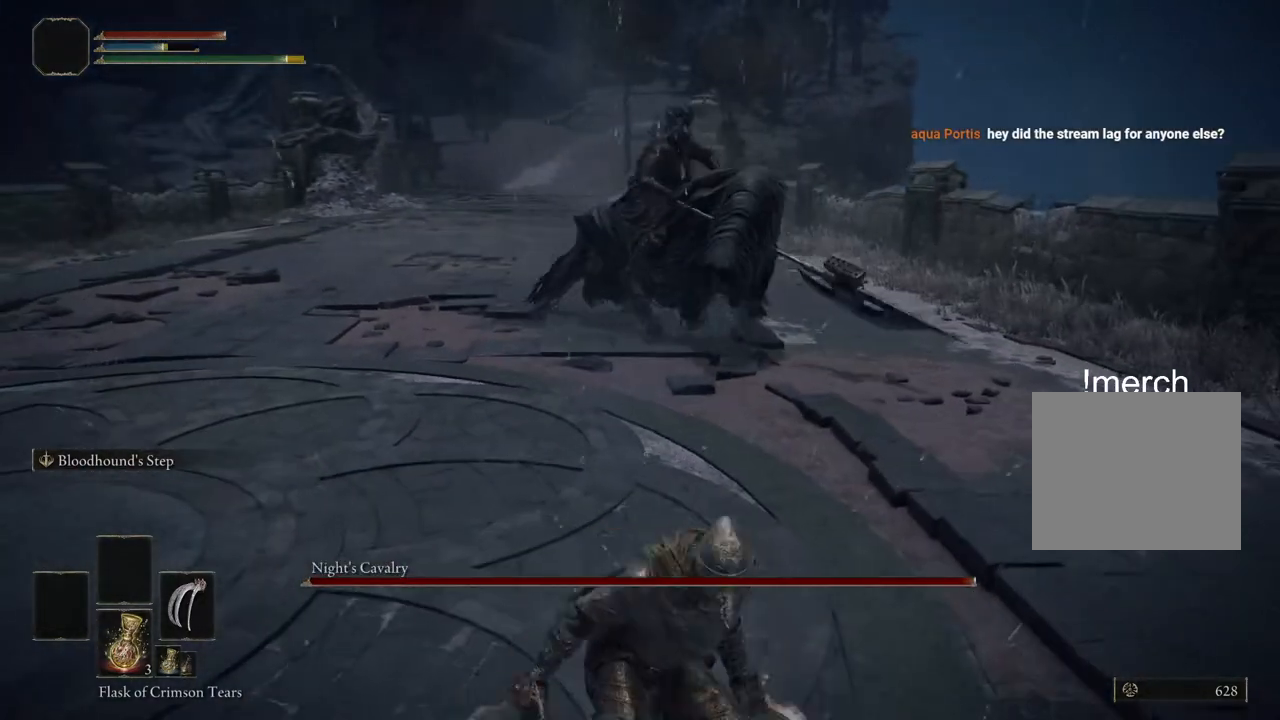
{"dt_ms": 500, "buttons": [], "left_stick": "down", "right_stick": "center", "events": [[183, "R1", "down"], [283, "R1", "up"]]}
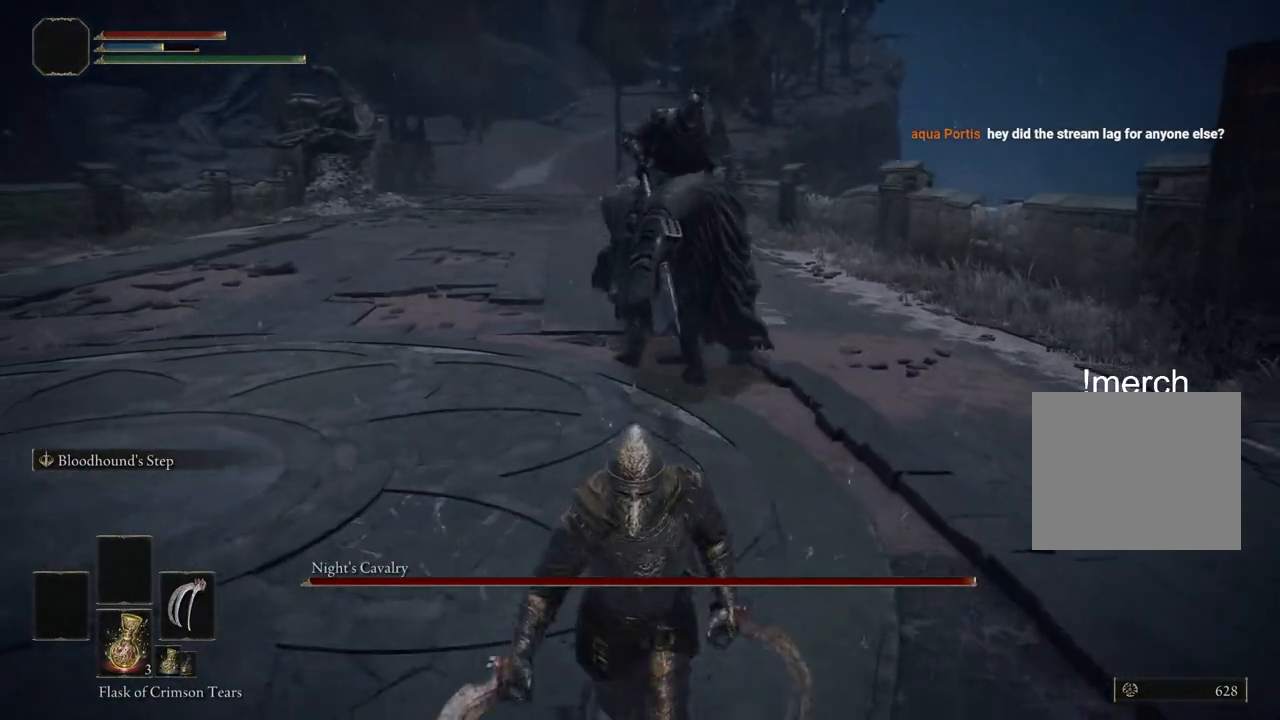
{"dt_ms": 500, "buttons": [], "left_stick": "down", "right_stick": "center", "events": []}
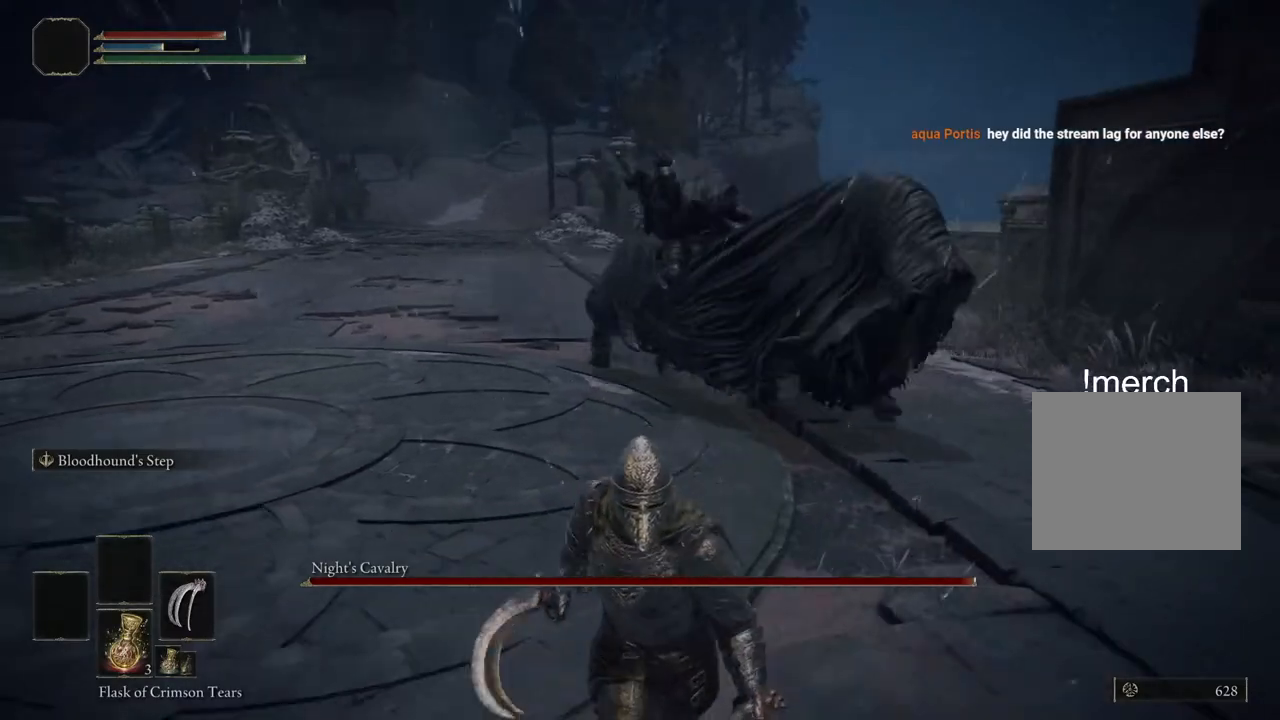
{"dt_ms": 500, "buttons": [], "left_stick": "down", "right_stick": "center", "events": [[183, "L2", "down"], [350, "L2", "up"]]}
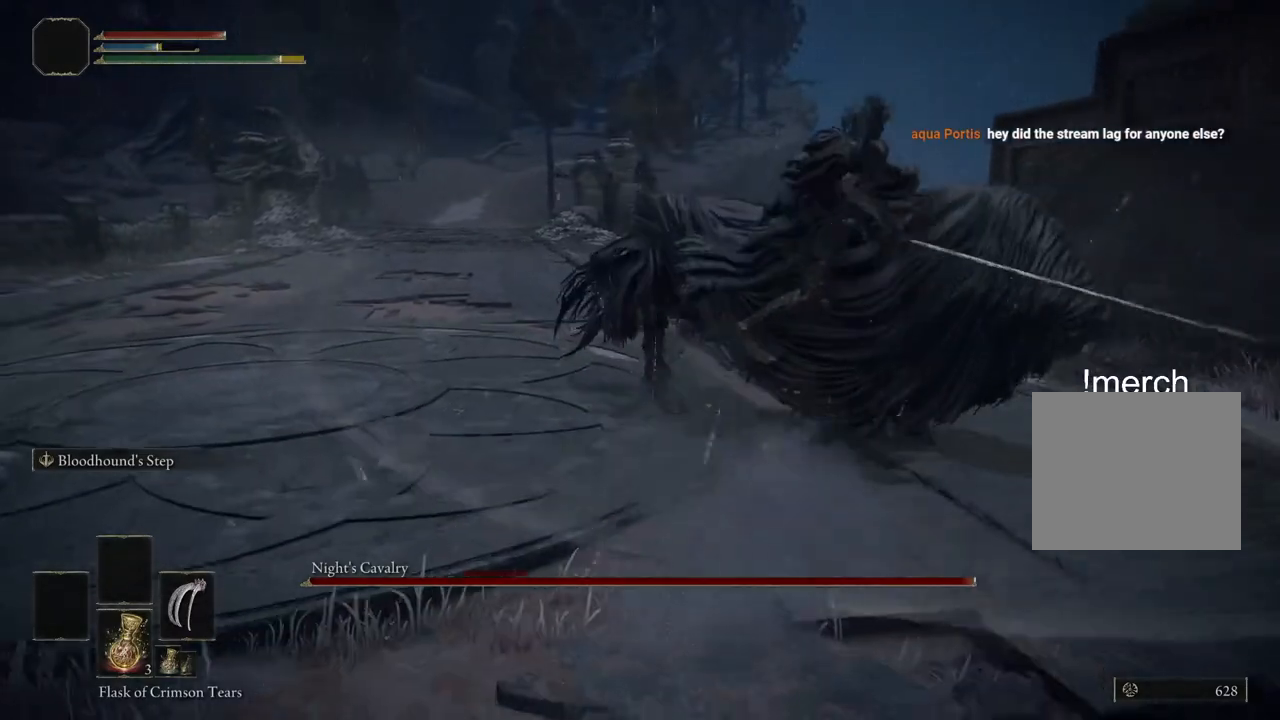
{"dt_ms": 500, "buttons": [], "left_stick": "down", "right_stick": "center", "events": [[300, "right_stick", "up-right"], [433, "right_stick", "center"]]}
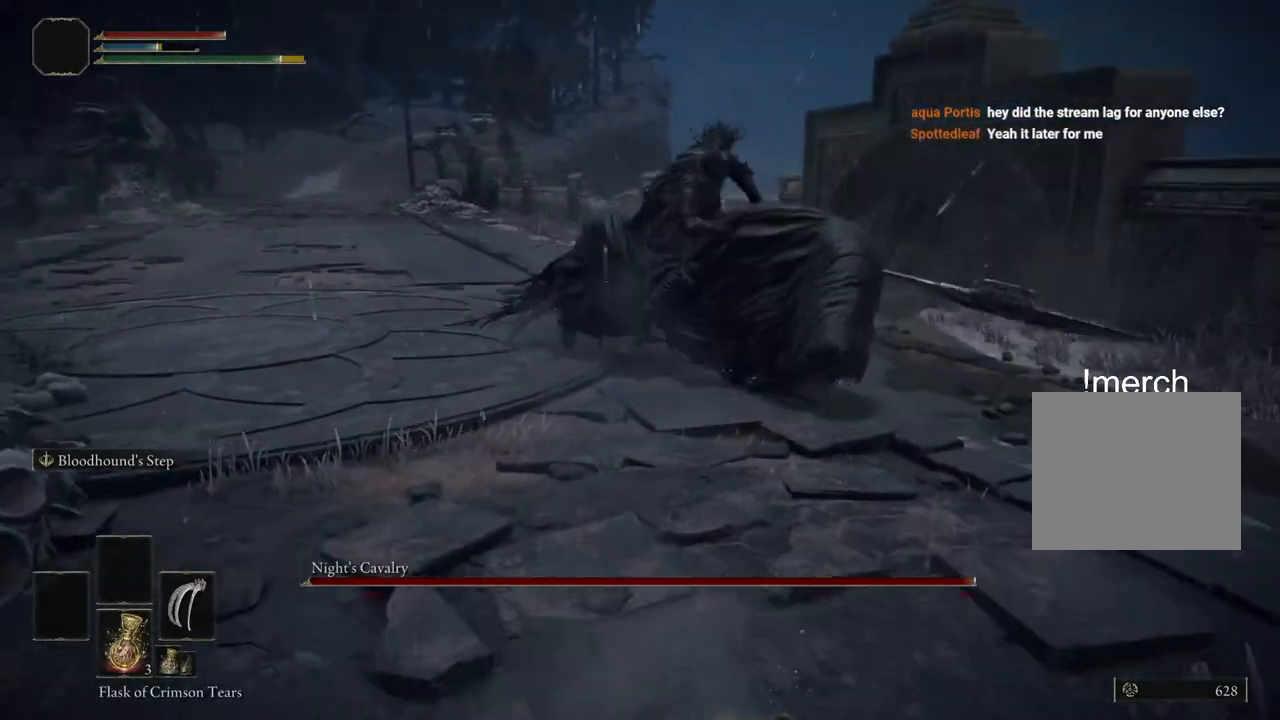
{"dt_ms": 500, "buttons": [], "left_stick": "down", "right_stick": "center", "events": []}
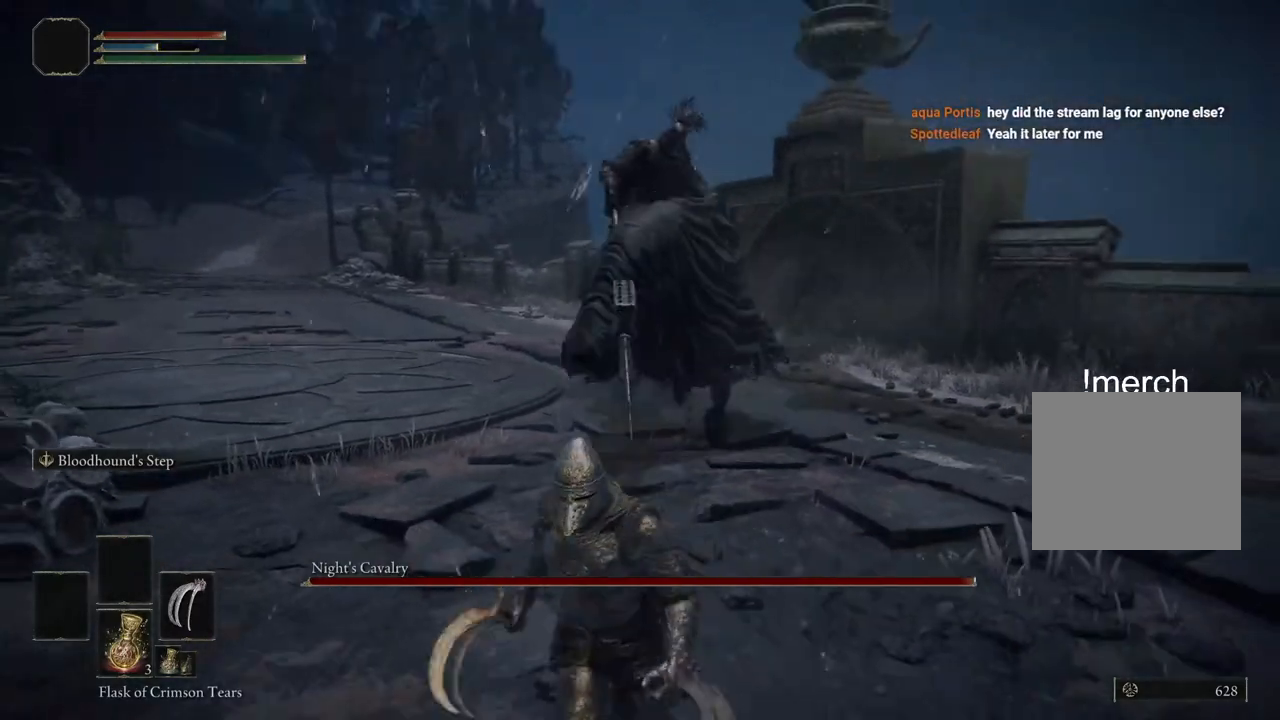
{"dt_ms": 500, "buttons": [], "left_stick": "down", "right_stick": "center", "events": []}
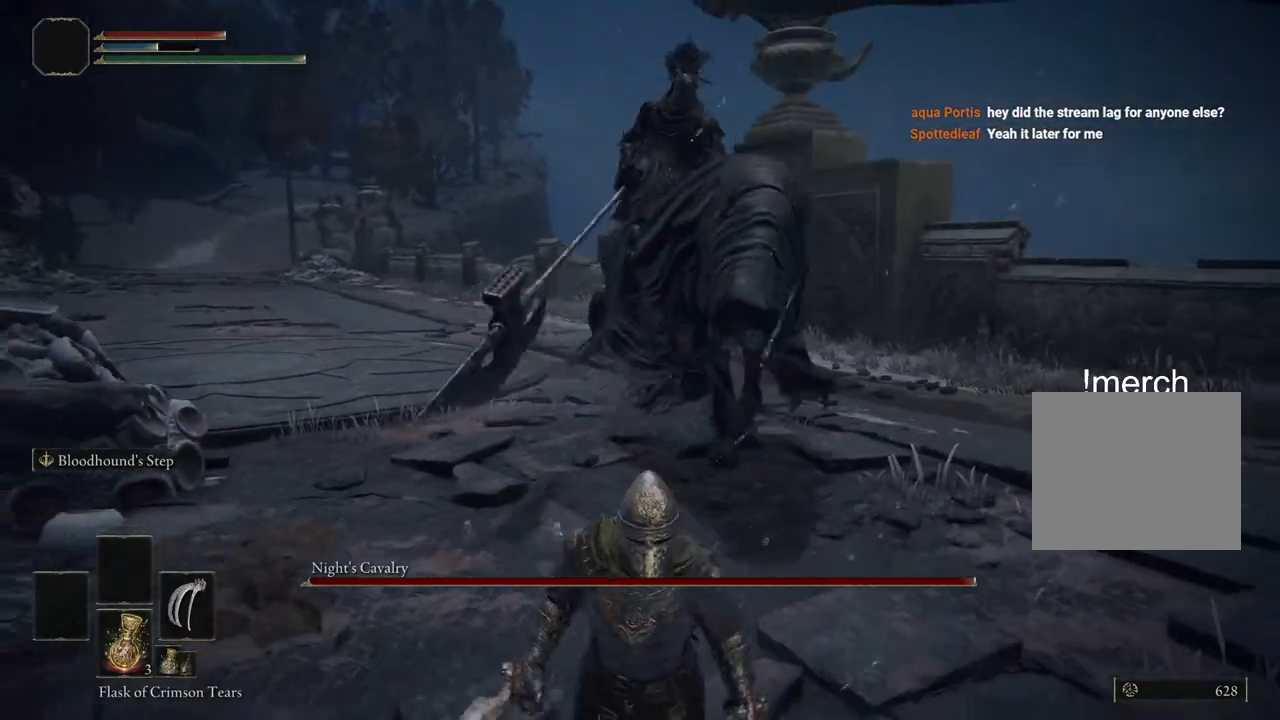
{"dt_ms": 500, "buttons": [], "left_stick": "down", "right_stick": "center", "events": []}
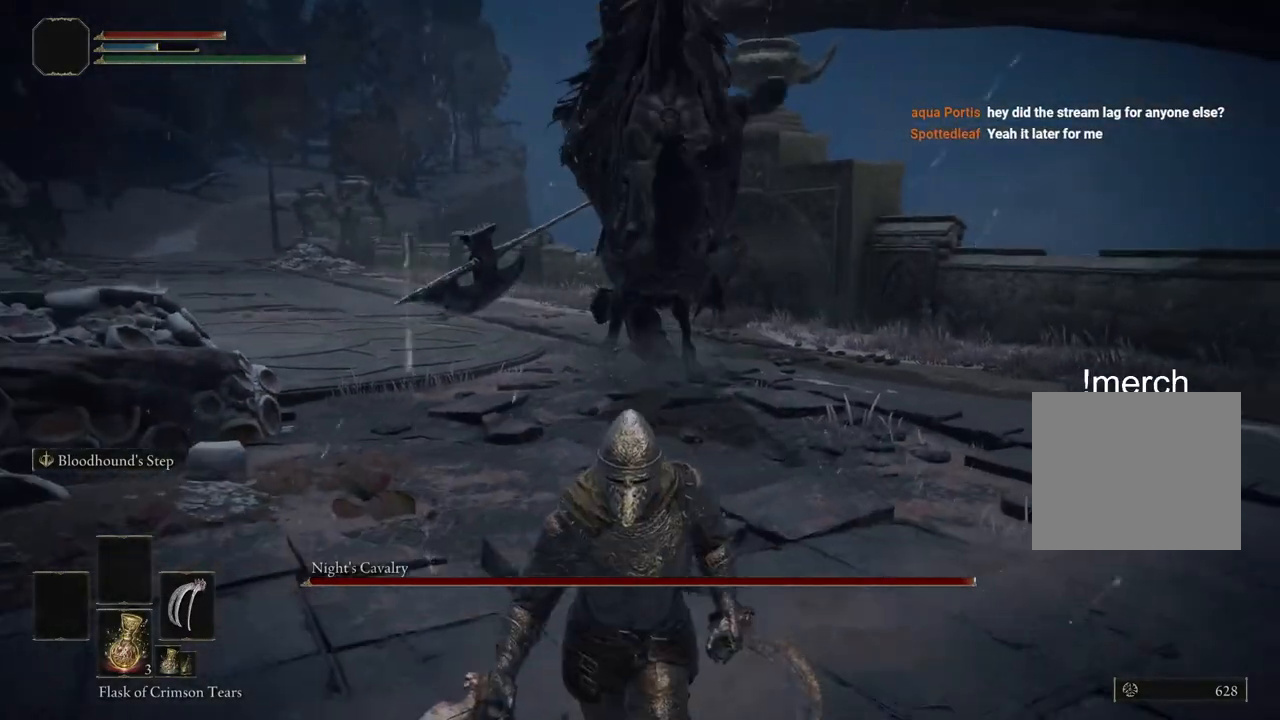
{"dt_ms": 500, "buttons": [], "left_stick": "down", "right_stick": "center", "events": []}
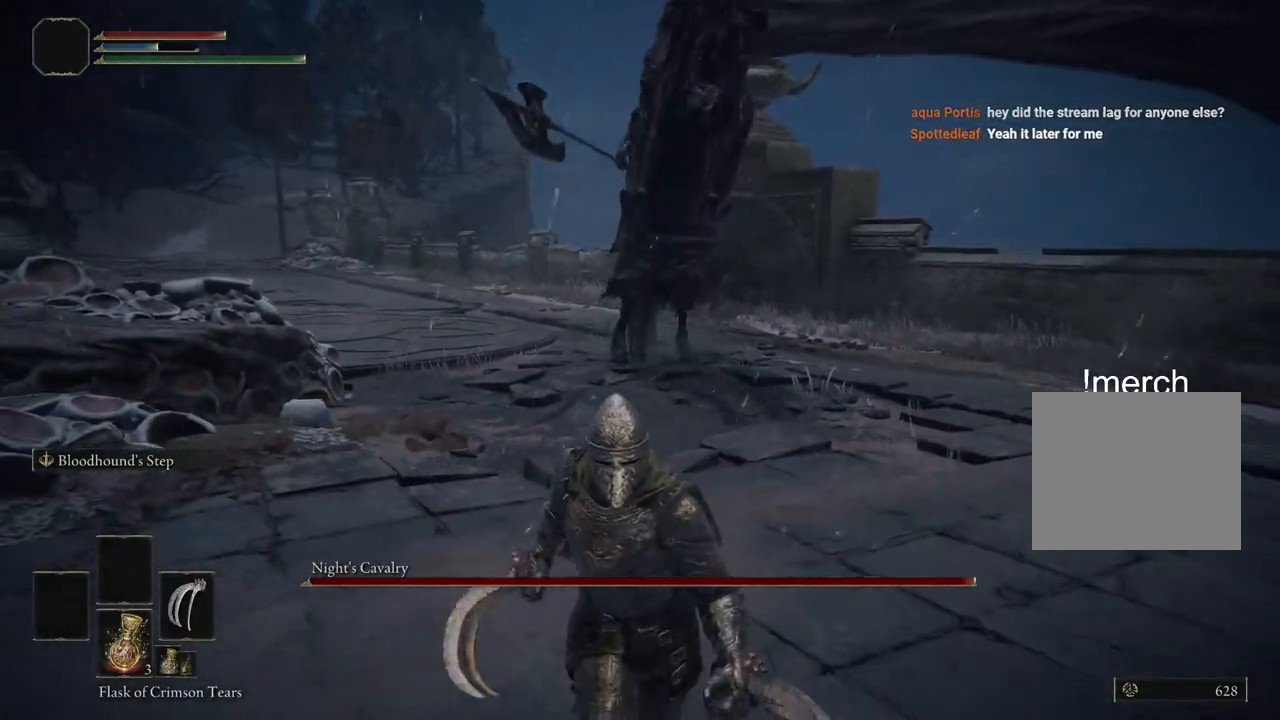
{"dt_ms": 500, "buttons": [], "left_stick": "down", "right_stick": "center", "events": []}
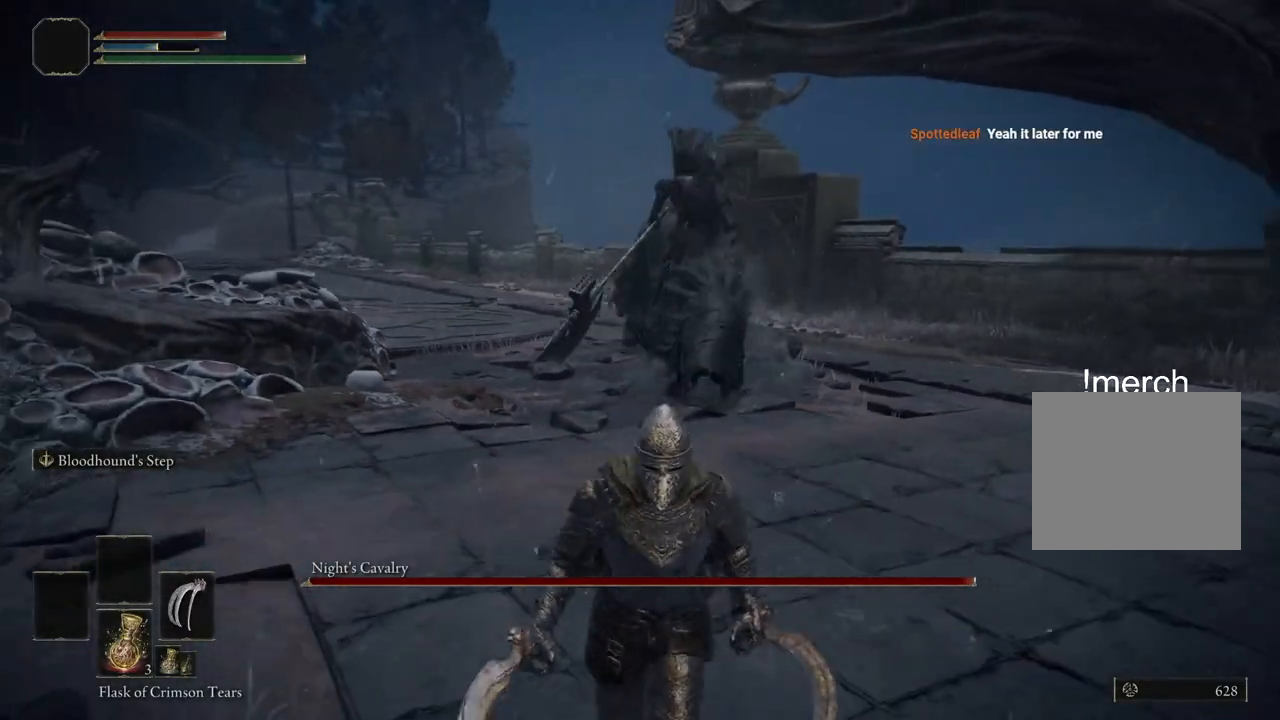
{"dt_ms": 500, "buttons": [], "left_stick": "down", "right_stick": "center", "events": []}
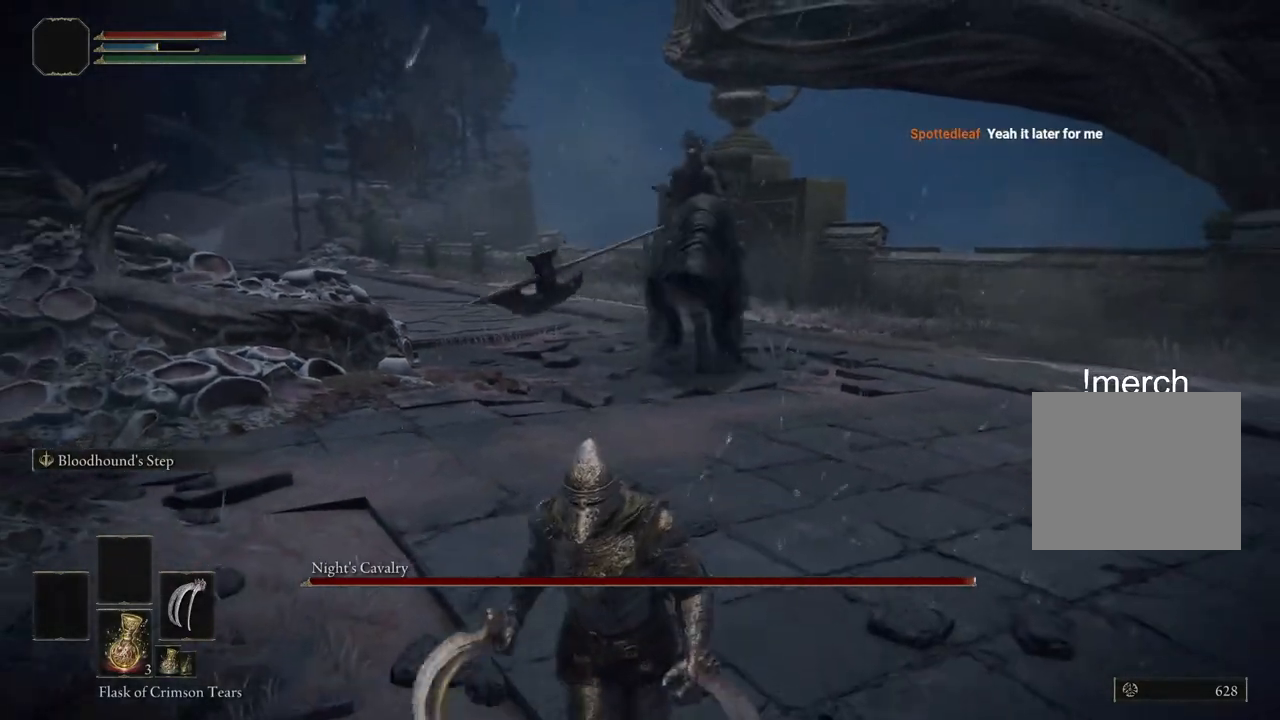
{"dt_ms": 500, "buttons": [], "left_stick": "down", "right_stick": "center", "events": []}
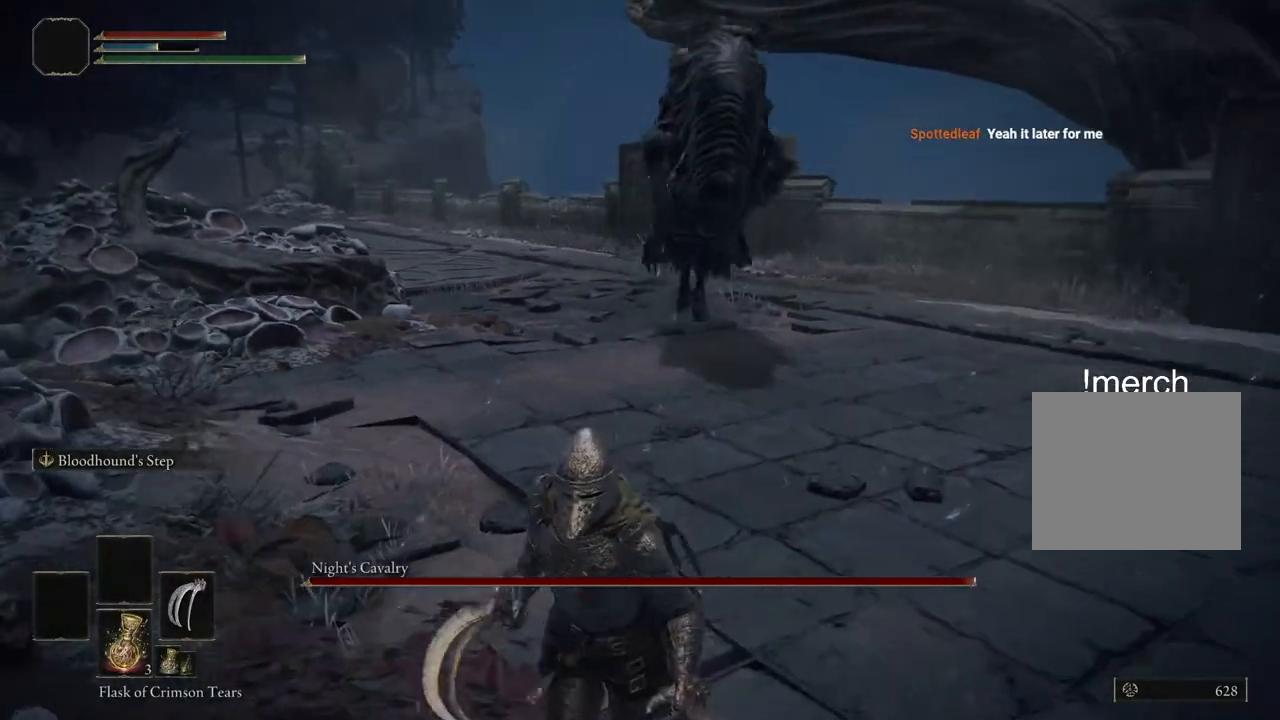
{"dt_ms": 500, "buttons": ["L2"], "left_stick": "down", "right_stick": "center", "events": [[350, "L2", "down"]]}
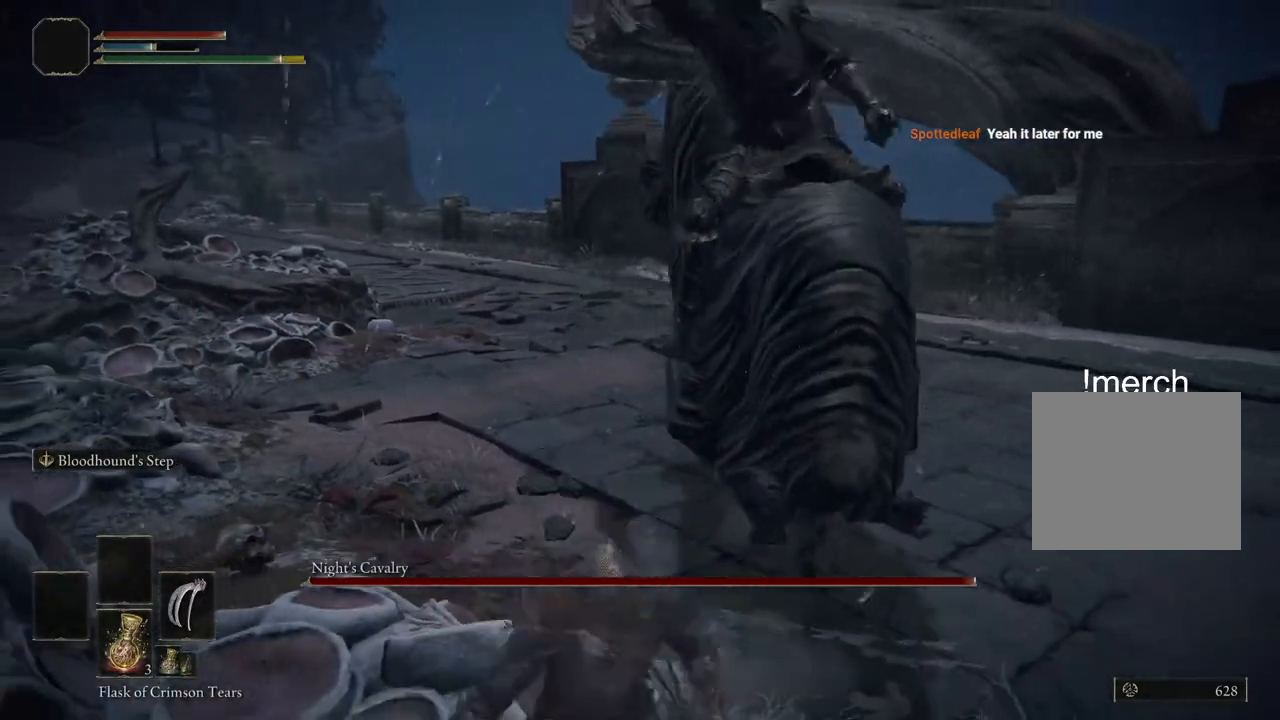
{"dt_ms": 500, "buttons": [], "left_stick": "down", "right_stick": "center", "events": [[100, "L2", "up"]]}
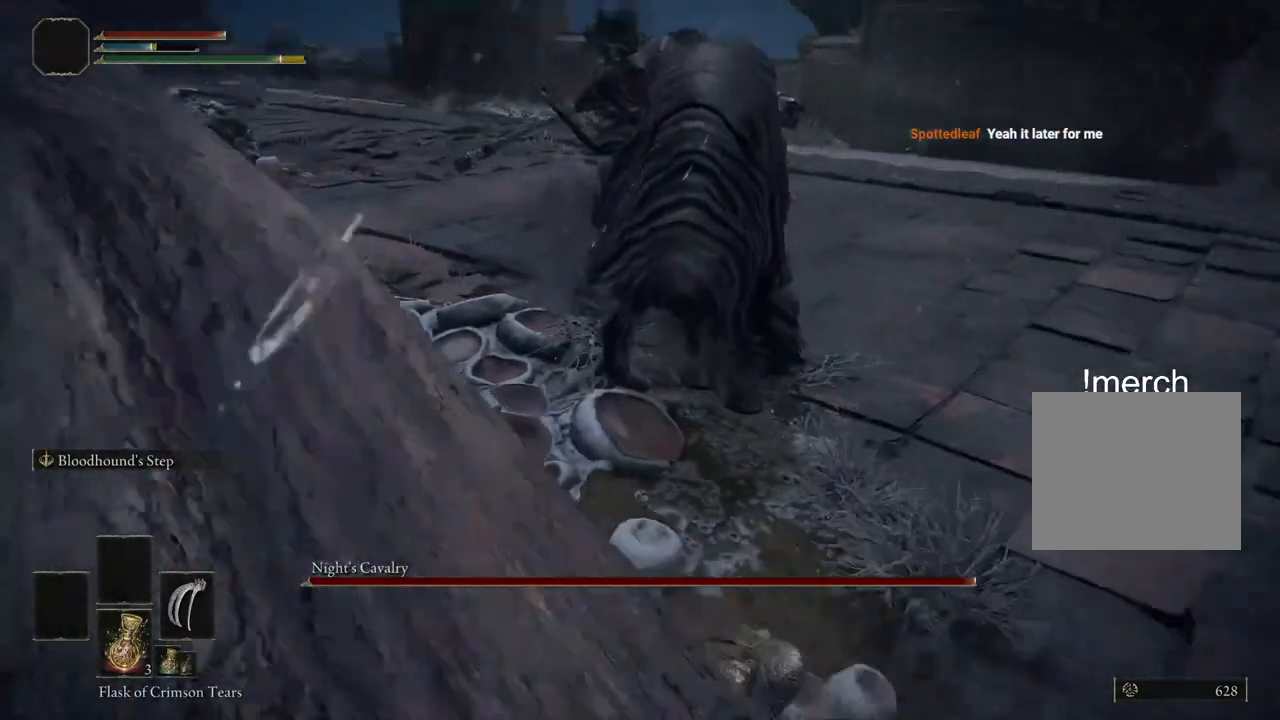
{"dt_ms": 500, "buttons": [], "left_stick": "down", "right_stick": "left", "events": [[67, "right_stick", "right"], [183, "right_stick", "up-right"], [500, "right_stick", "left"]]}
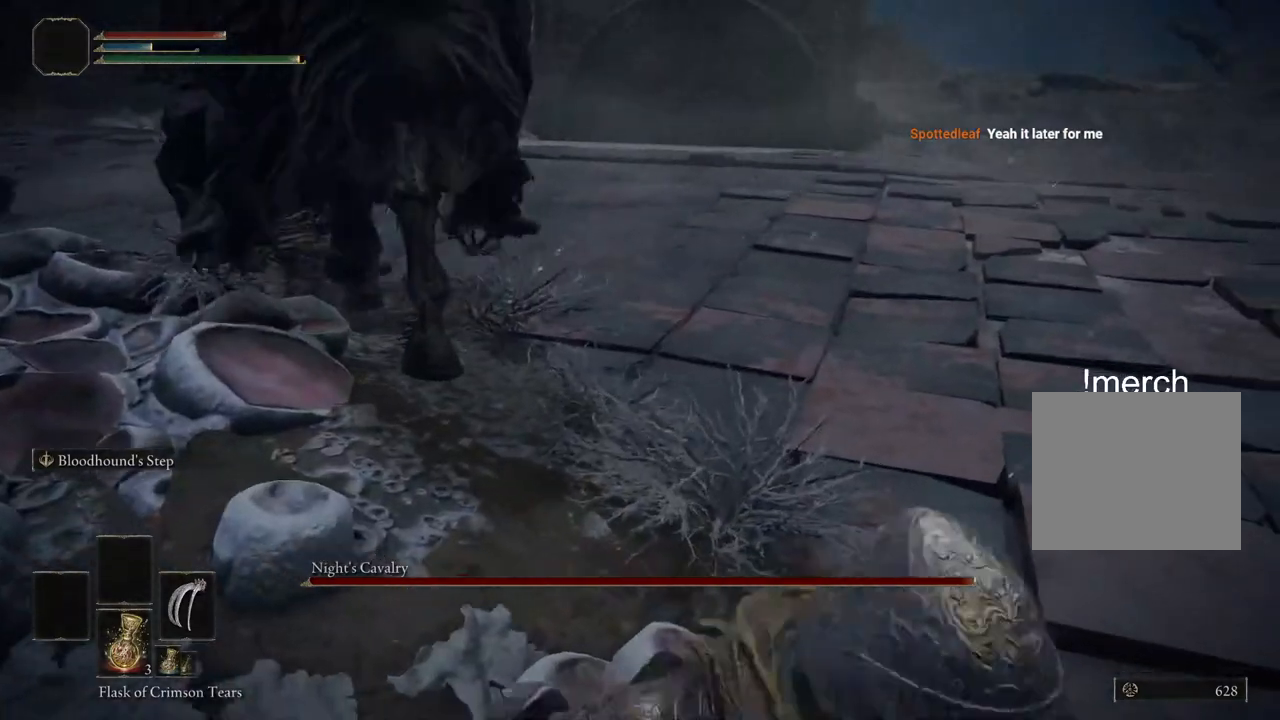
{"dt_ms": 500, "buttons": [], "left_stick": "down-right", "right_stick": "up-left", "events": [[67, "R1", "down"], [117, "R1", "up"], [217, "left_stick", "down-right"], [333, "right_stick", "up-left"]]}
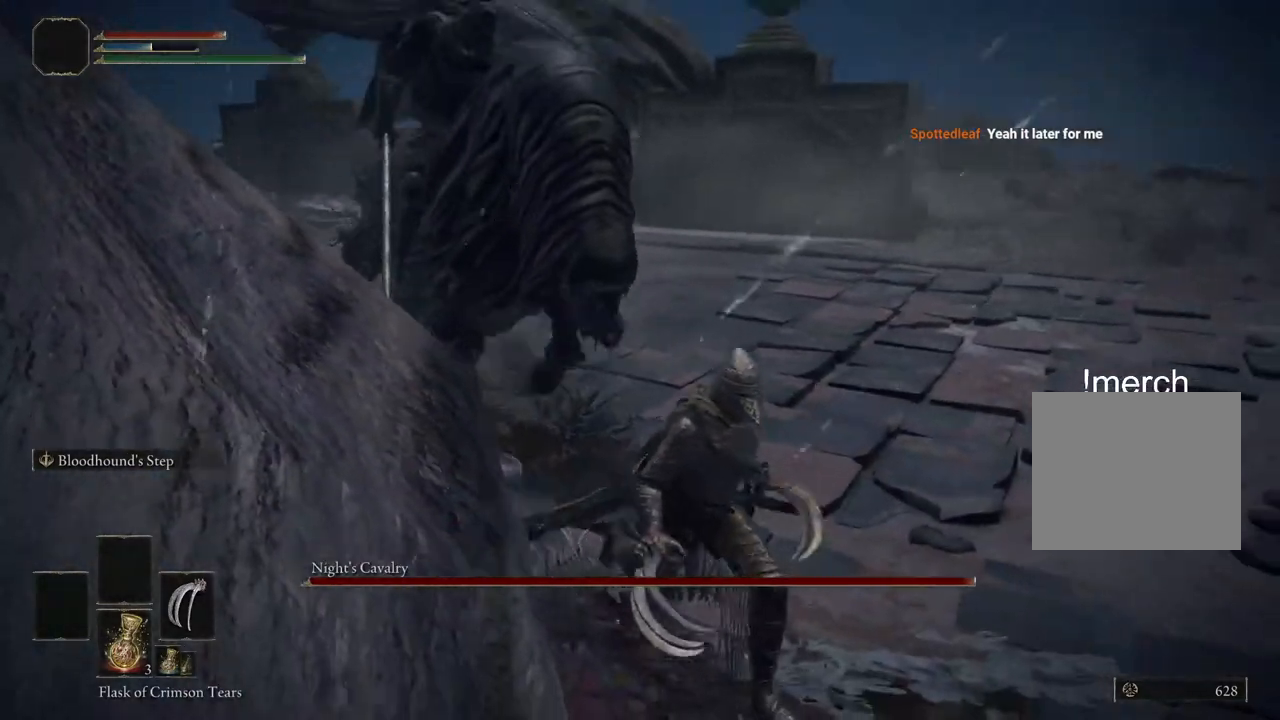
{"dt_ms": 500, "buttons": [], "left_stick": "down-right", "right_stick": "center", "events": [[383, "right_stick", "center"]]}
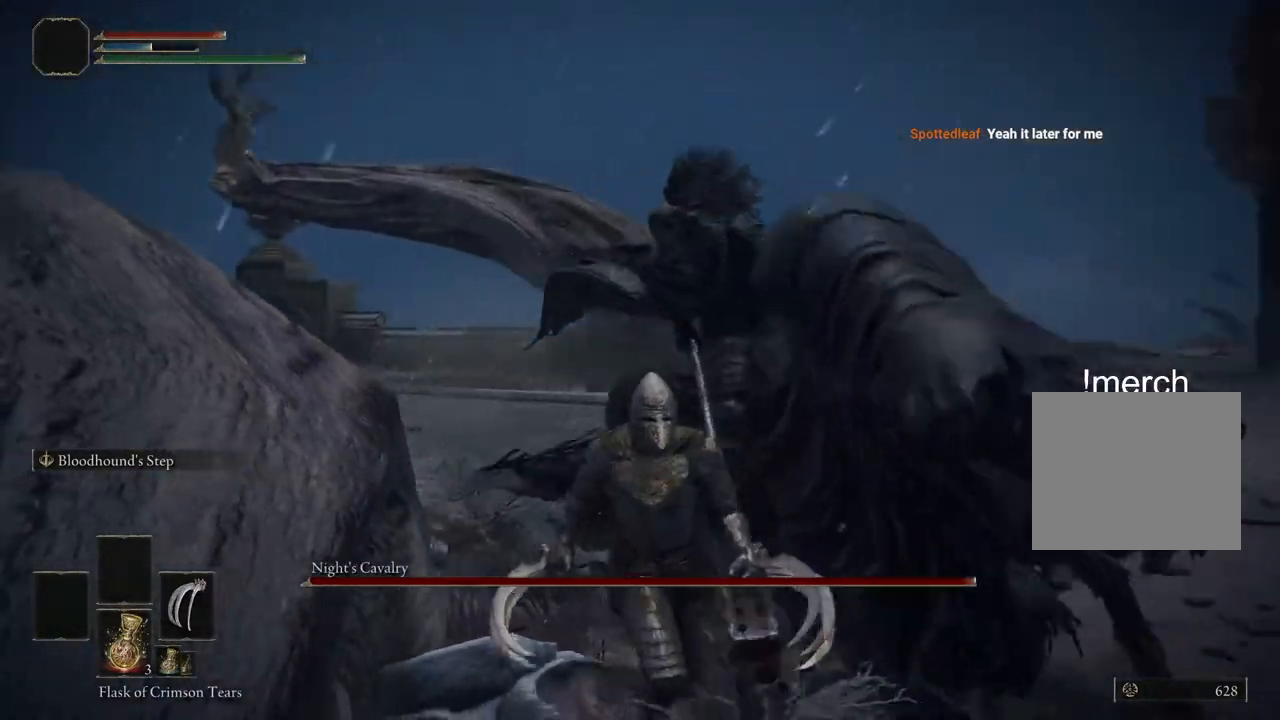
{"dt_ms": 500, "buttons": [], "left_stick": "down-right", "right_stick": "right"}
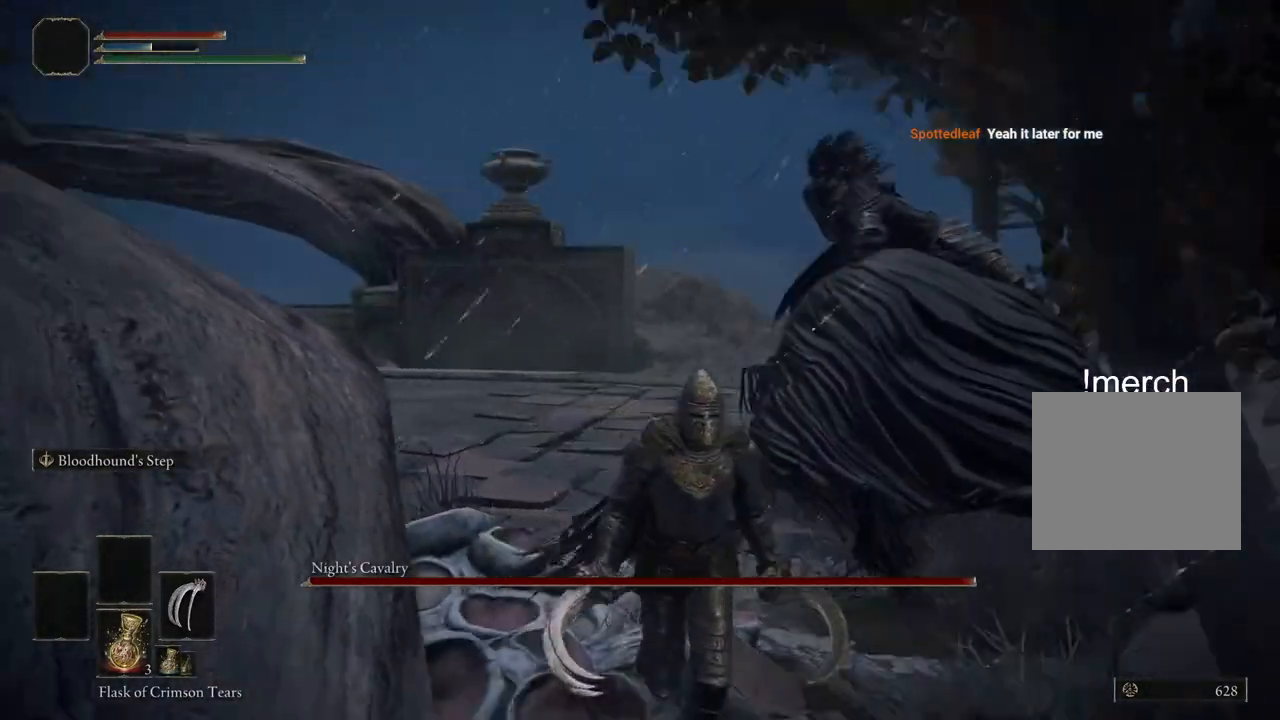
{"dt_ms": 1000, "buttons": [], "left_stick": "down", "right_stick": "right"}